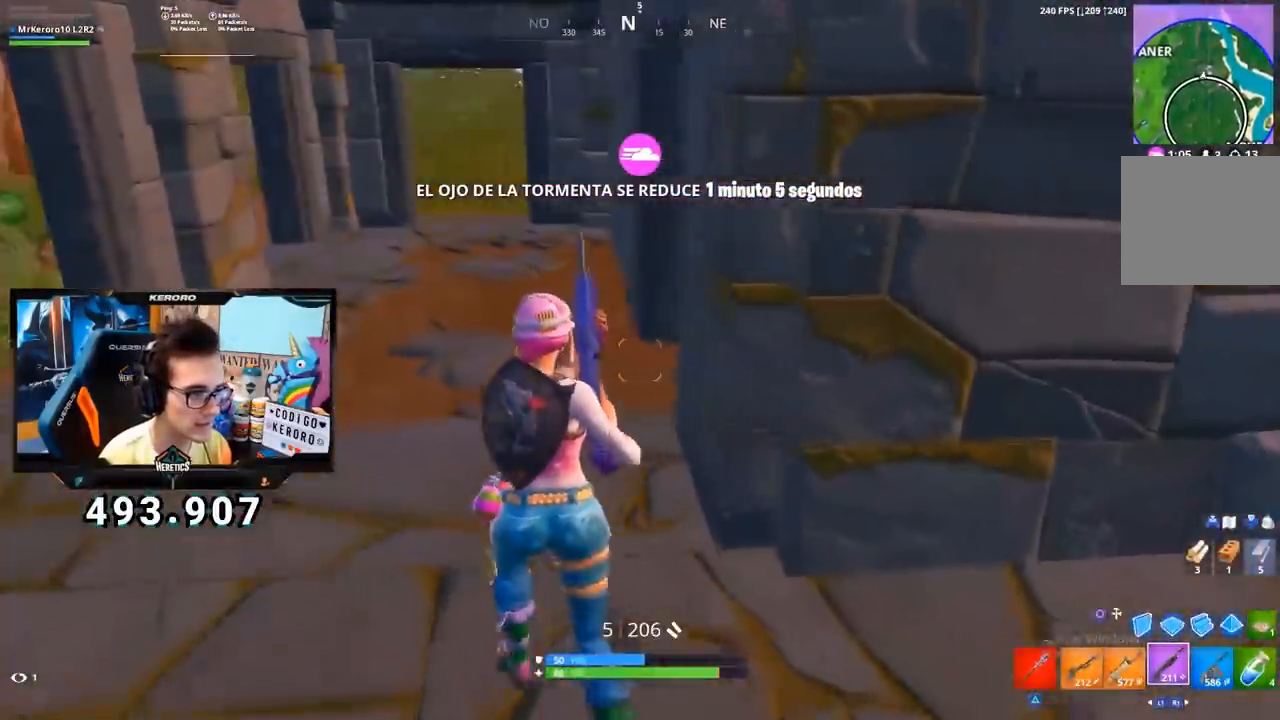
Gameplay with a controller (PlayStation layout); each line is a JSON object with the inputs held at the frame after it. "events" lists button and stick changes between this image and that frame as [ms after this image, input, new state], when the widget could be followed in between.
{"buttons": [], "left_stick": "up-left", "right_stick": "down-right", "events": [[134, "right_stick", "right"], [251, "L1", "down"], [317, "right_stick", "center"], [351, "L1", "up"], [401, "right_stick", "down-right"]]}
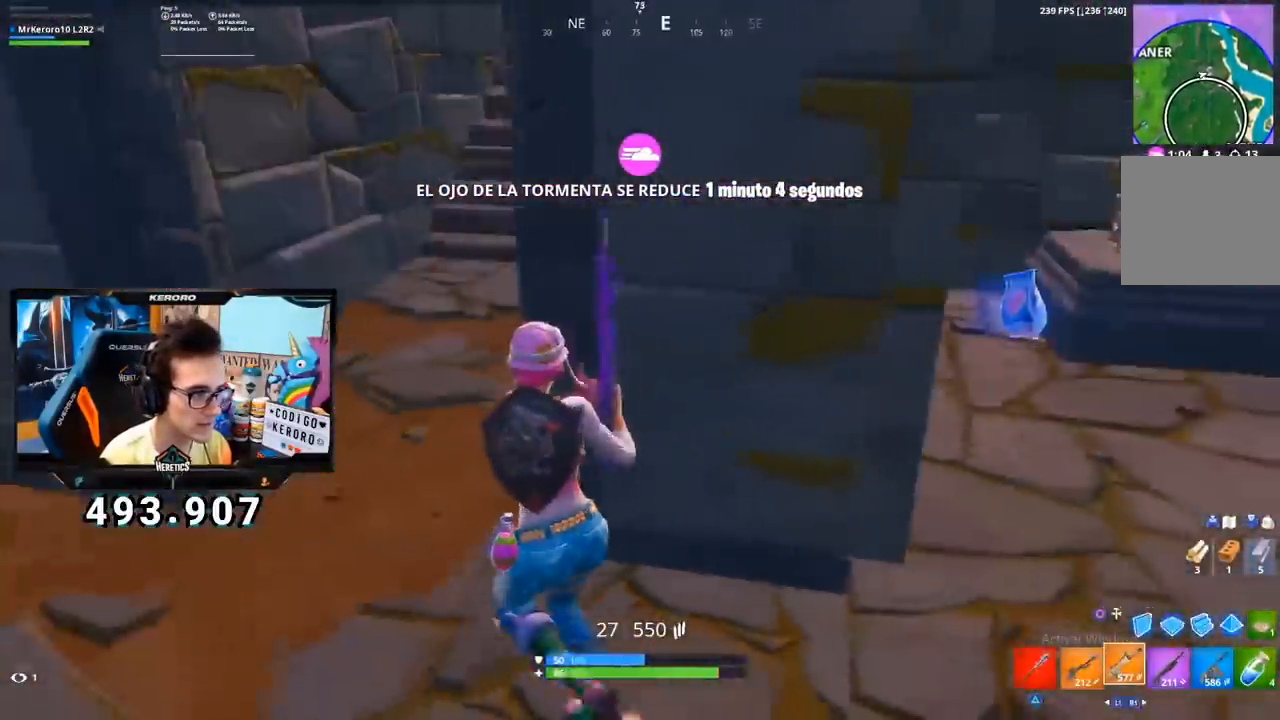
{"buttons": [], "left_stick": "up", "right_stick": "up-left", "events": [[17, "right_stick", "right"], [183, "R1", "down"], [234, "right_stick", "center"], [300, "TRIANGLE", "down"], [317, "R1", "up"], [350, "left_stick", "up"], [384, "TRIANGLE", "up"], [500, "right_stick", "up-left"]]}
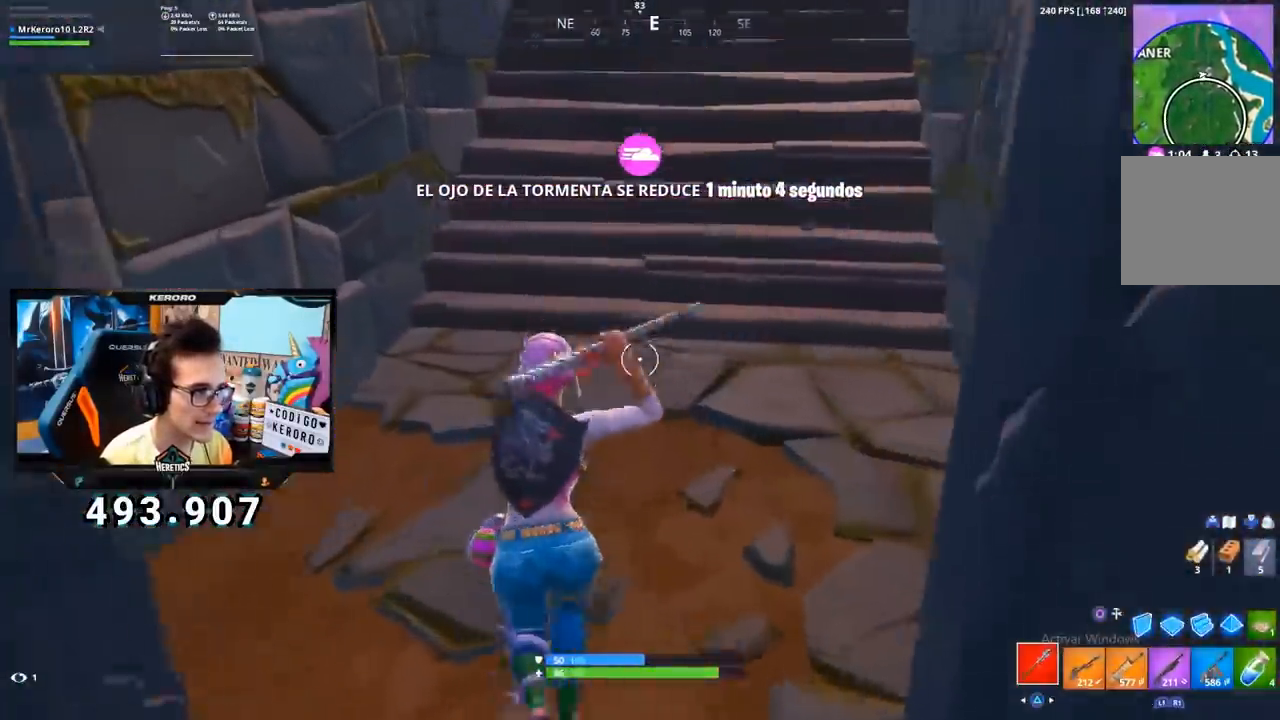
{"buttons": [], "left_stick": "up-right", "right_stick": "left", "events": [[17, "left_stick", "up-right"], [17, "right_stick", "up"], [217, "CROSS", "down"], [217, "right_stick", "center"], [434, "right_stick", "left"], [484, "CROSS", "up"]]}
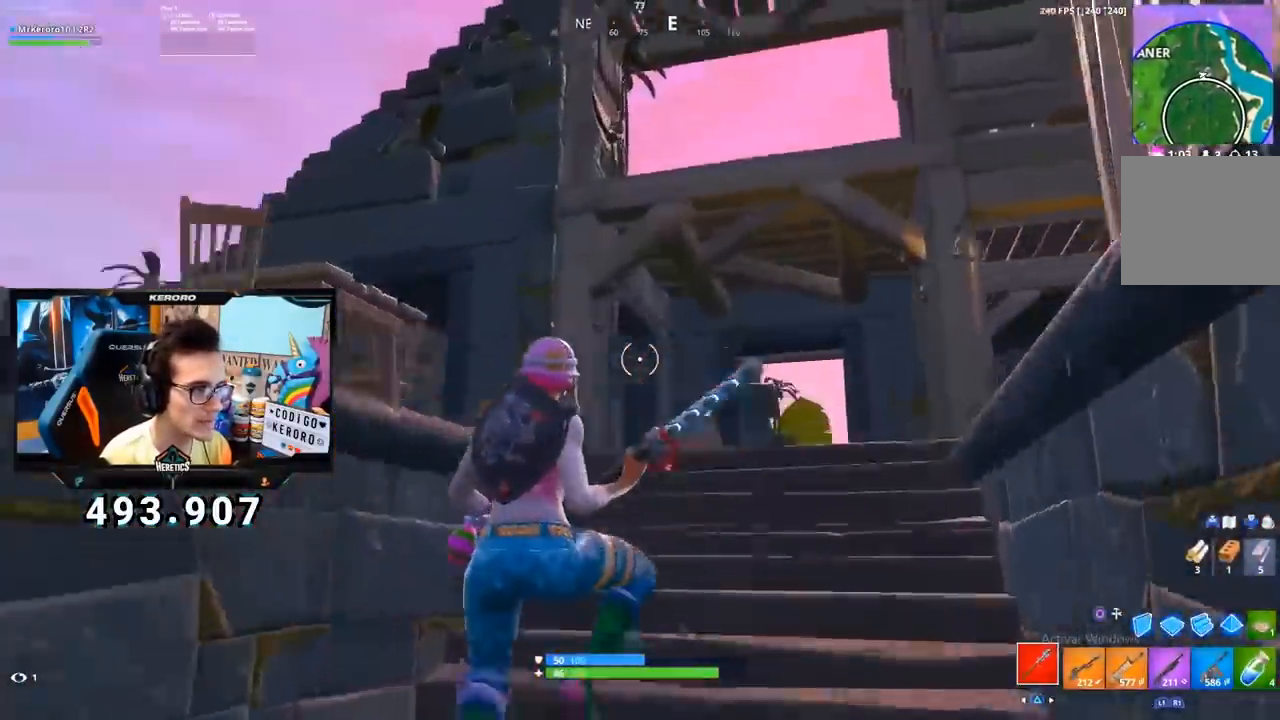
{"buttons": [], "left_stick": "up", "right_stick": "left"}
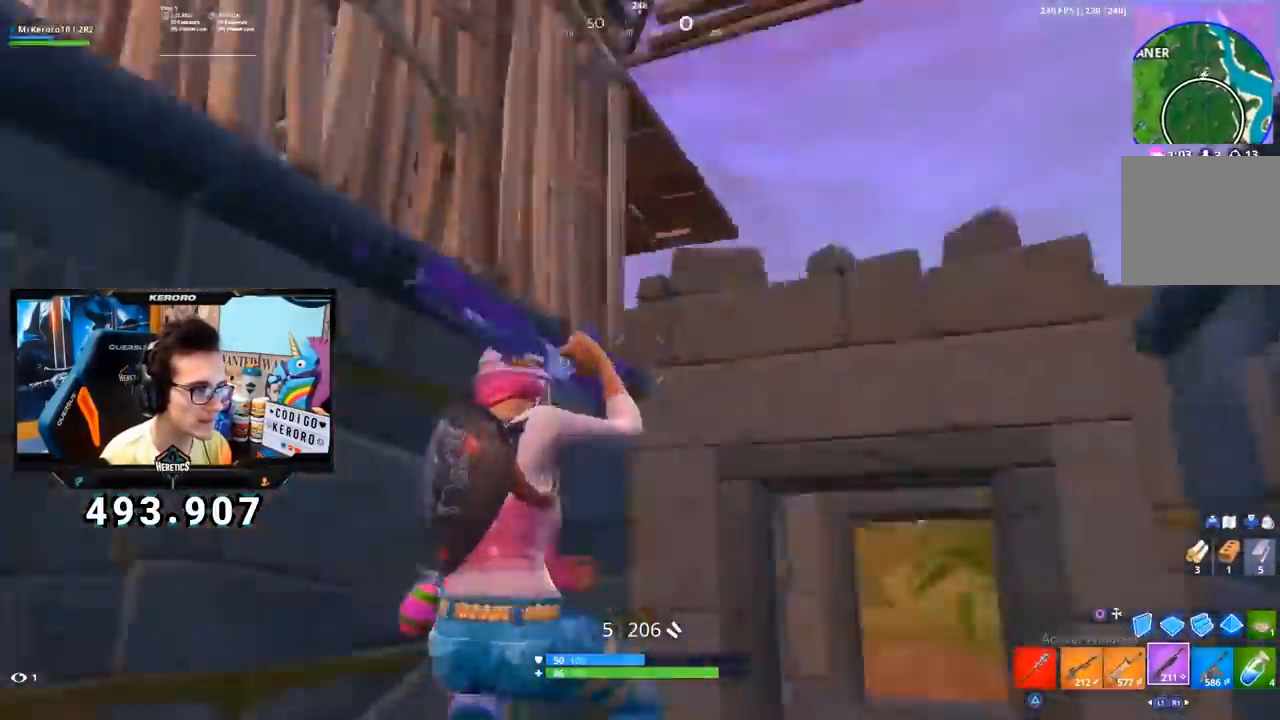
{"buttons": [], "left_stick": "up-right", "right_stick": "center", "events": [[50, "left_stick", "up-right"], [150, "right_stick", "up"], [317, "right_stick", "center"]]}
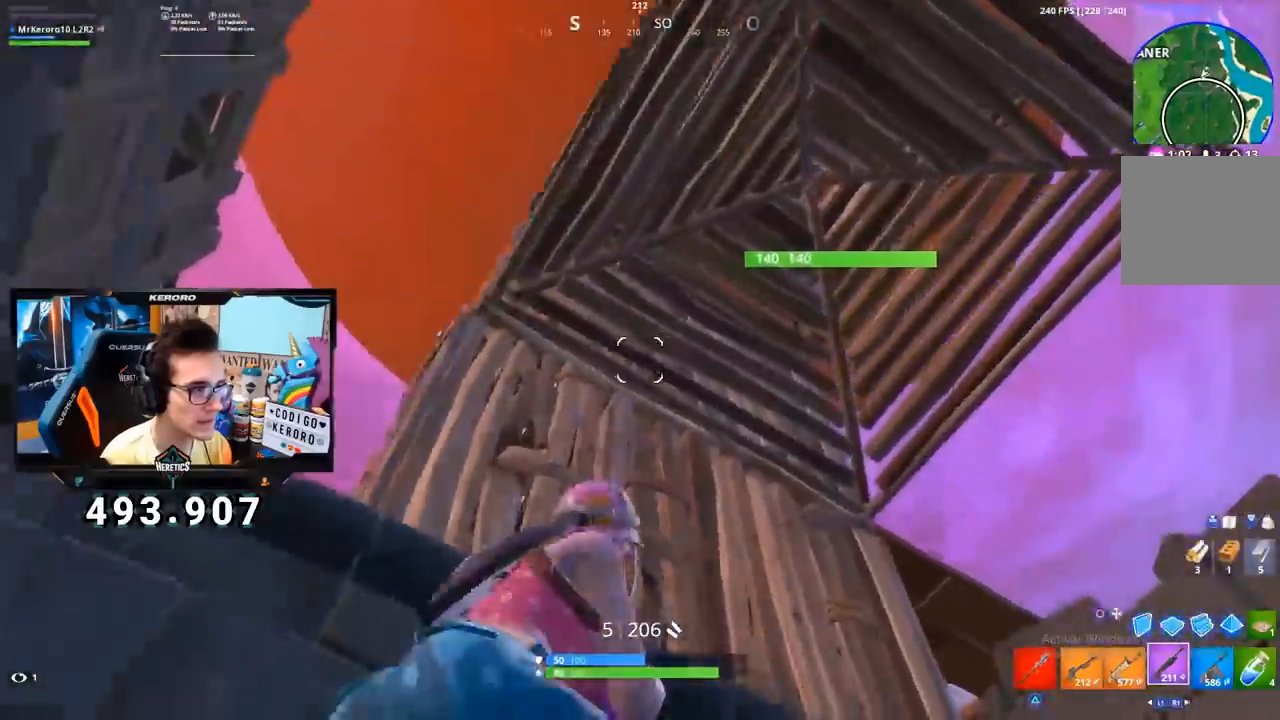
{"buttons": [], "left_stick": "up-right", "right_stick": "down-left", "events": [[50, "right_stick", "down"], [301, "right_stick", "center"], [367, "TRIANGLE", "down"], [417, "TRIANGLE", "up"], [484, "right_stick", "down-left"]]}
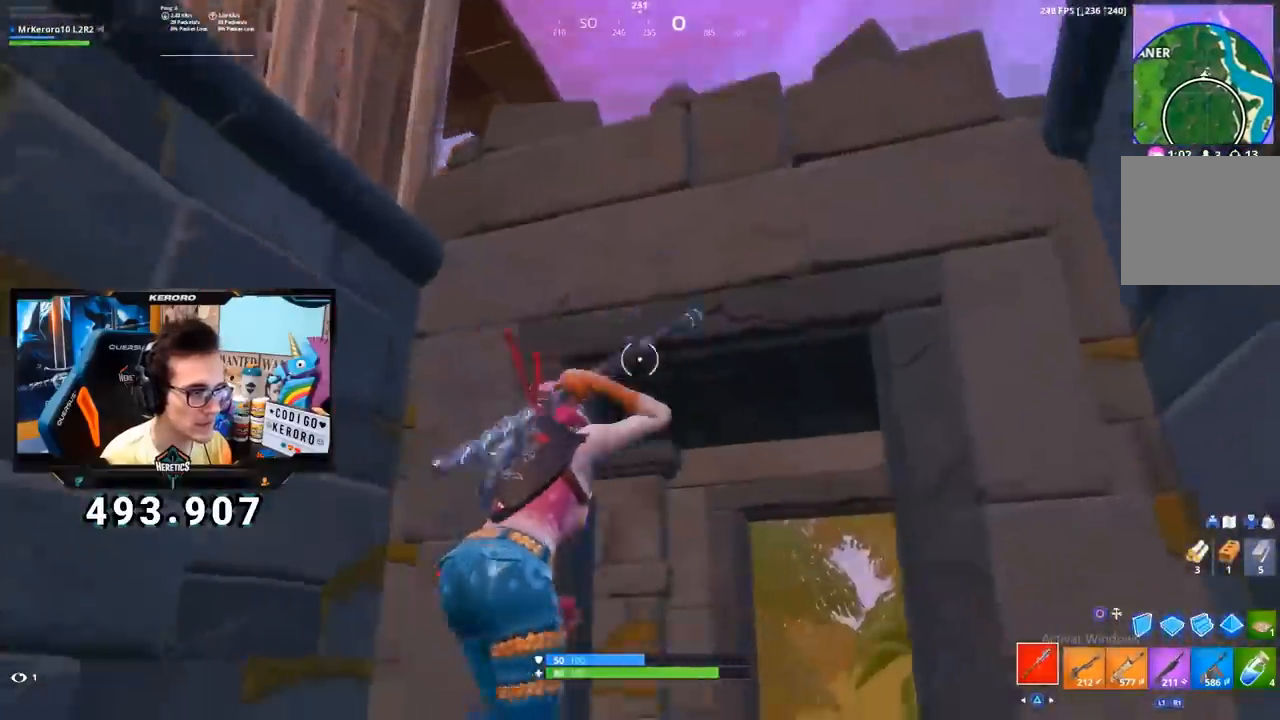
{"buttons": [], "left_stick": "up-right", "right_stick": "left", "events": [[167, "right_stick", "center"], [350, "right_stick", "left"]]}
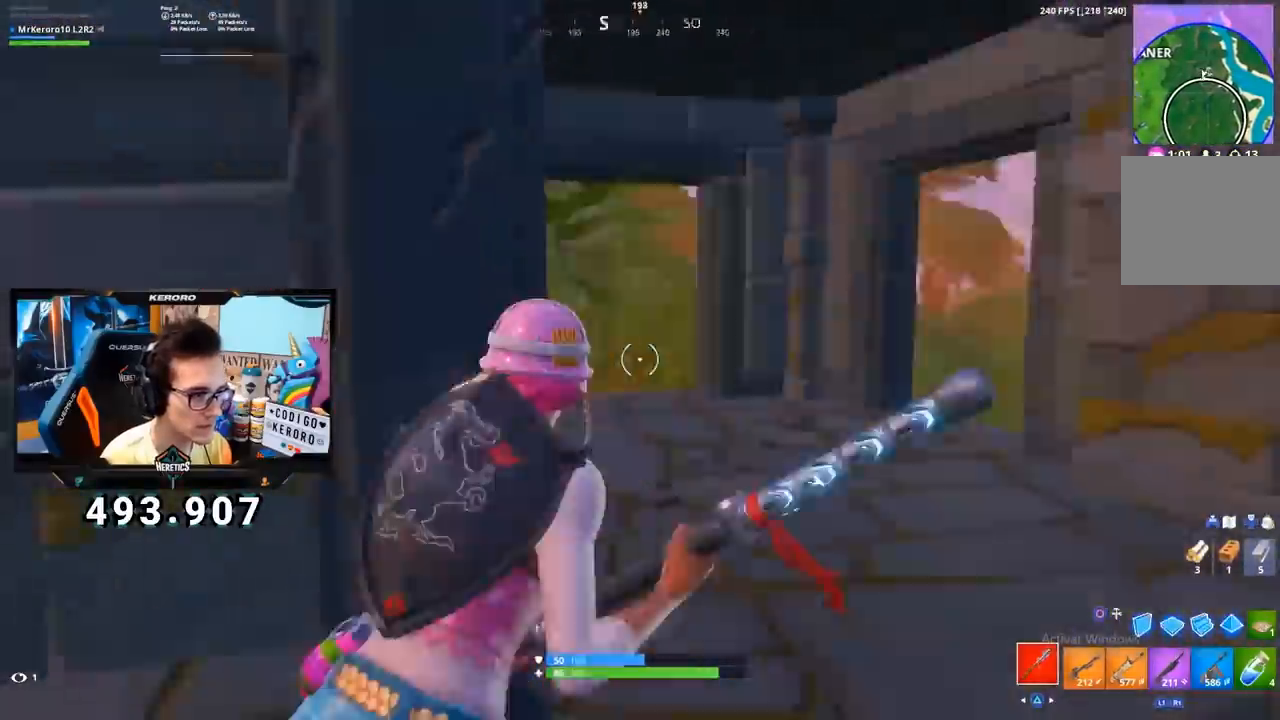
{"buttons": ["R2"], "left_stick": "right", "right_stick": "down-left", "events": [[50, "right_stick", "center"], [117, "right_stick", "left"], [234, "R2", "down"], [334, "R1", "down"], [351, "left_stick", "right"], [367, "R3", "down"], [384, "R1", "up"], [417, "R3", "up"], [417, "right_stick", "down-left"]]}
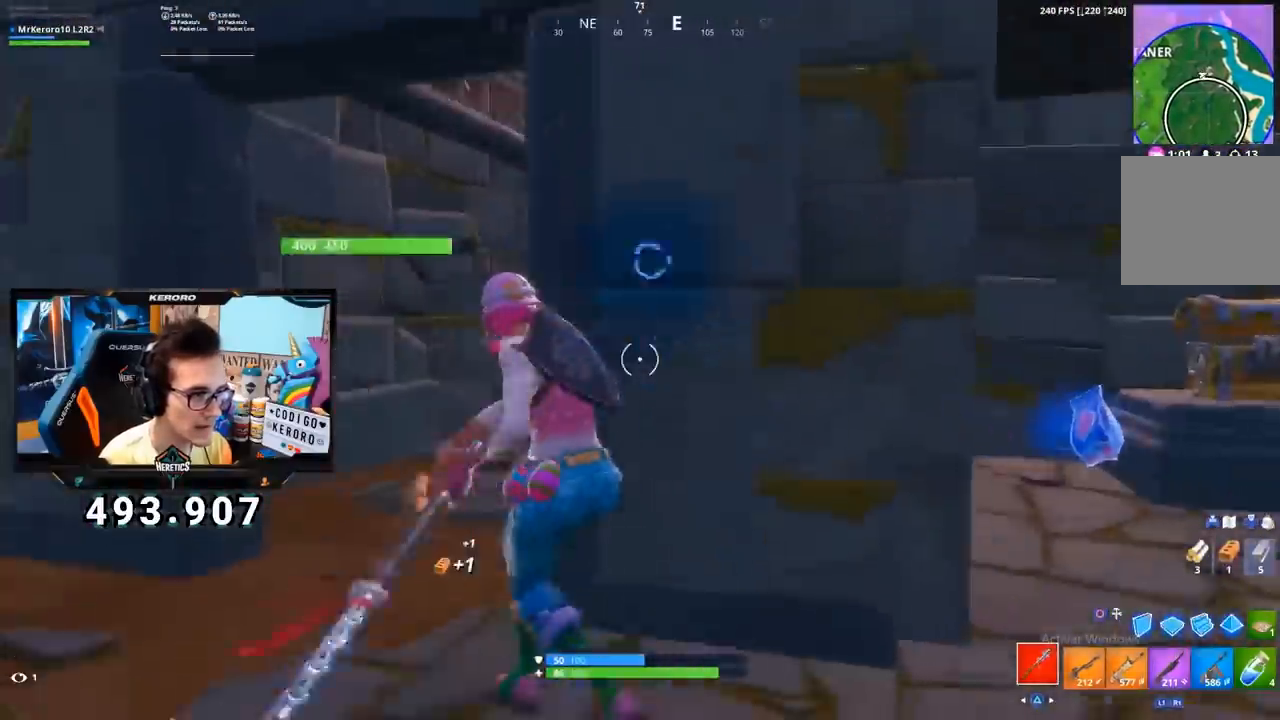
{"buttons": ["R2"], "left_stick": "down-right", "right_stick": "down", "events": [[16, "right_stick", "center"], [33, "left_stick", "down-right"], [250, "right_stick", "up-left"], [467, "right_stick", "down"]]}
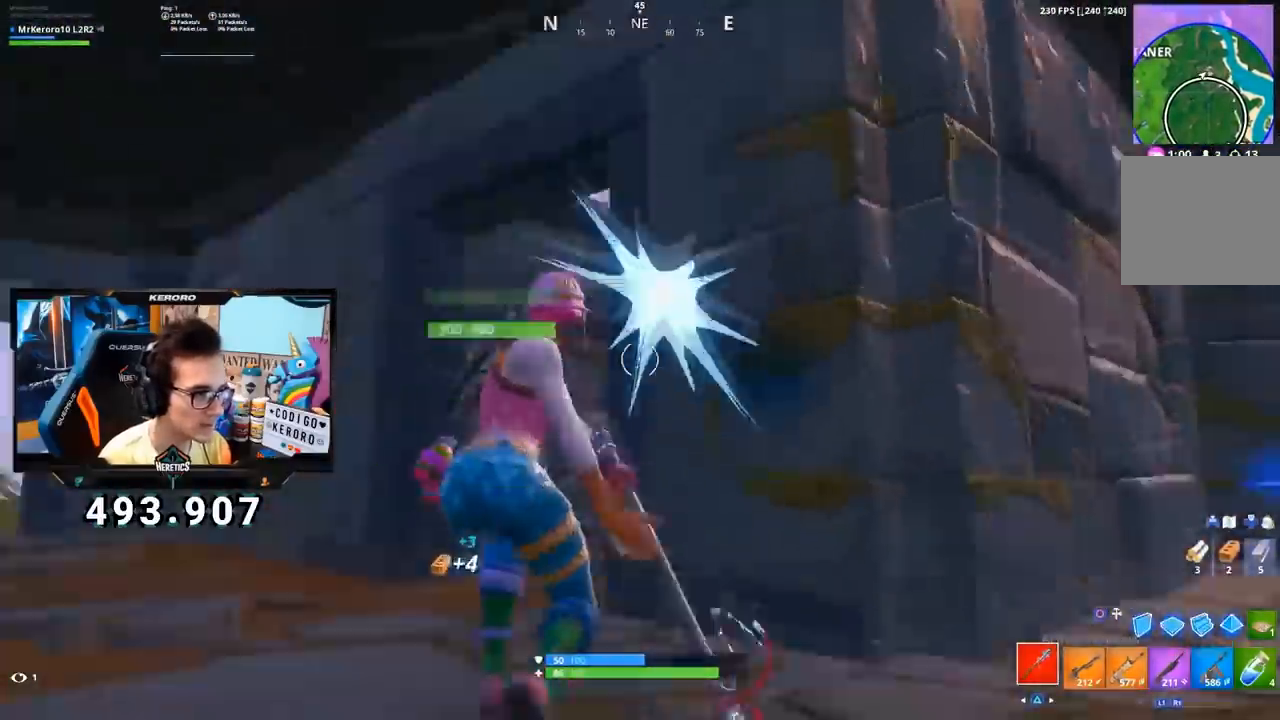
{"buttons": ["R2", "R3"], "left_stick": "down-right", "right_stick": "left", "events": [[84, "right_stick", "center"], [117, "left_stick", "right"], [167, "CROSS", "down"], [251, "CROSS", "up"], [351, "left_stick", "down-right"], [351, "right_stick", "left"], [451, "R3", "down"]]}
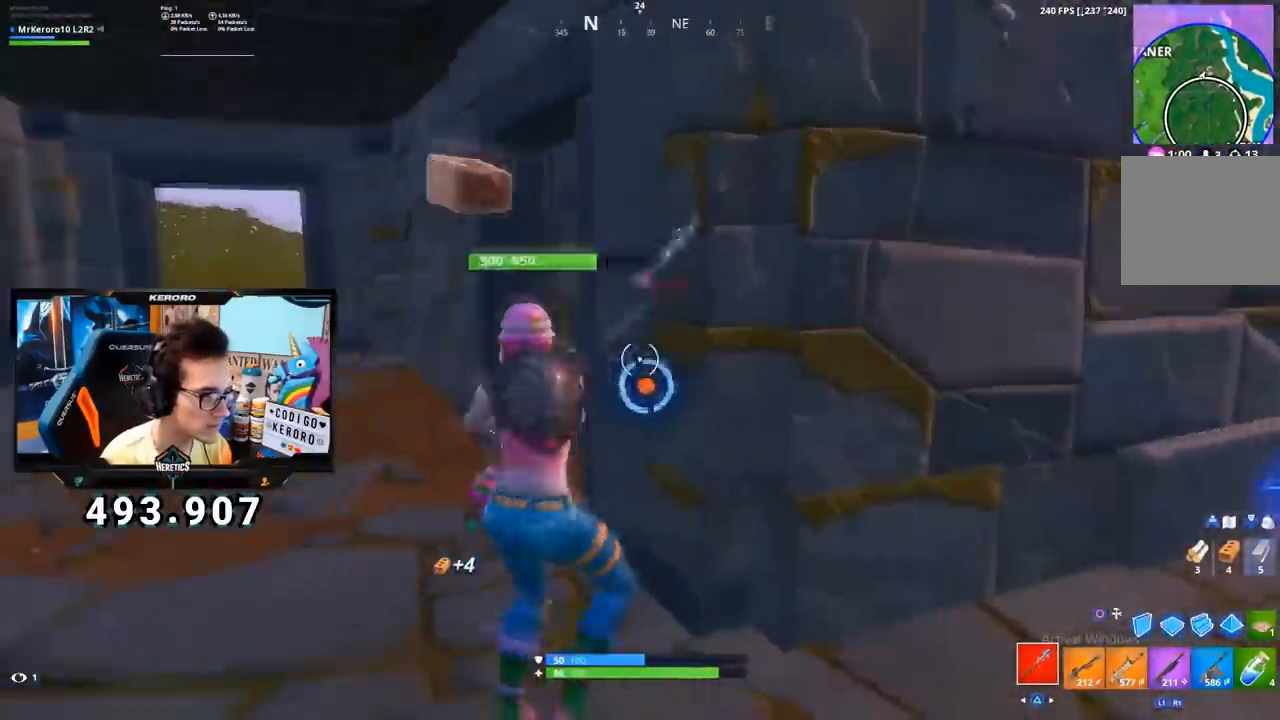
{"buttons": ["R2"], "left_stick": "down-right", "right_stick": "left", "events": [[16, "R3", "up"], [33, "right_stick", "center"], [183, "CROSS", "down"], [250, "CROSS", "up"], [383, "right_stick", "left"]]}